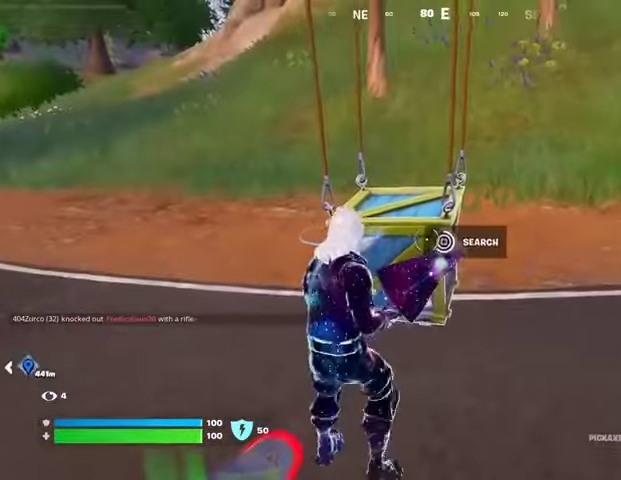
Gameplay with a controller (PlayStation layout); each line is a JSON object with the inputs held at the frame after it. "events" lists button and stick changes between this image and that frame as [ms after this image, input, new state], when the widget could be followed in between. Not read: L1 R1.
{"buttons": [], "left_stick": "up-left", "right_stick": "center", "events": []}
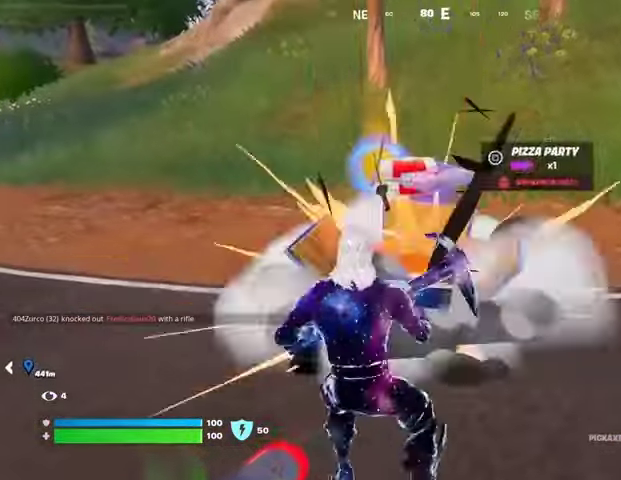
{"buttons": [], "left_stick": "left", "right_stick": "center", "events": [[333, "right_stick", "down-right"], [433, "left_stick", "left"], [467, "right_stick", "center"]]}
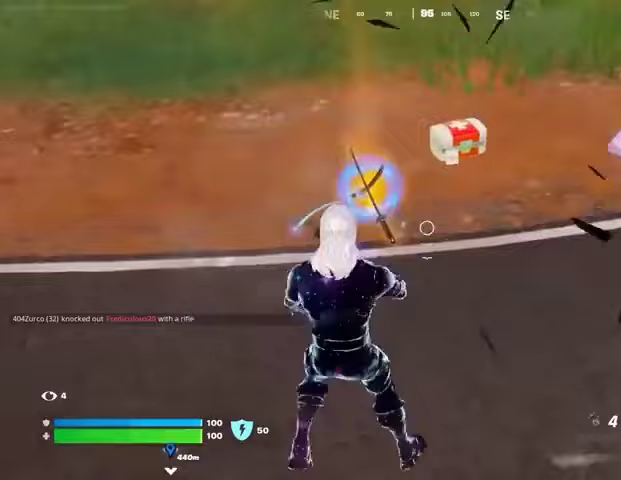
{"buttons": [], "left_stick": "right", "right_stick": "right", "events": [[33, "SQUARE", "down"], [33, "left_stick", "down-left"], [100, "SQUARE", "up"], [133, "left_stick", "down"], [267, "right_stick", "right"], [433, "left_stick", "right"]]}
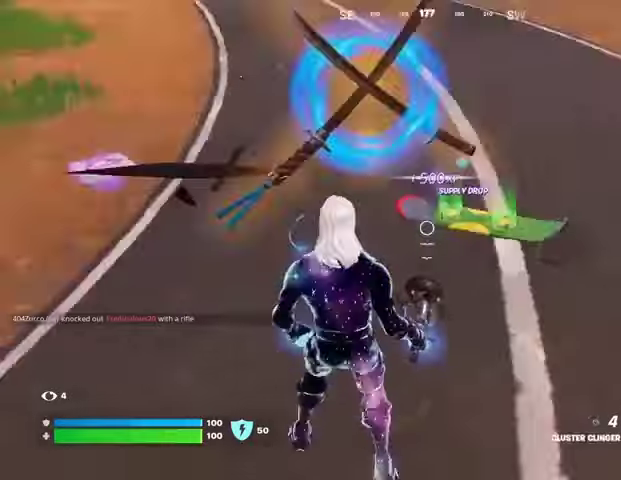
{"buttons": [], "left_stick": "up-left", "right_stick": "up-left", "events": [[67, "left_stick", "up"], [67, "right_stick", "center"], [100, "SQUARE", "down"], [167, "left_stick", "up-left"], [200, "SQUARE", "up"], [433, "right_stick", "up-left"]]}
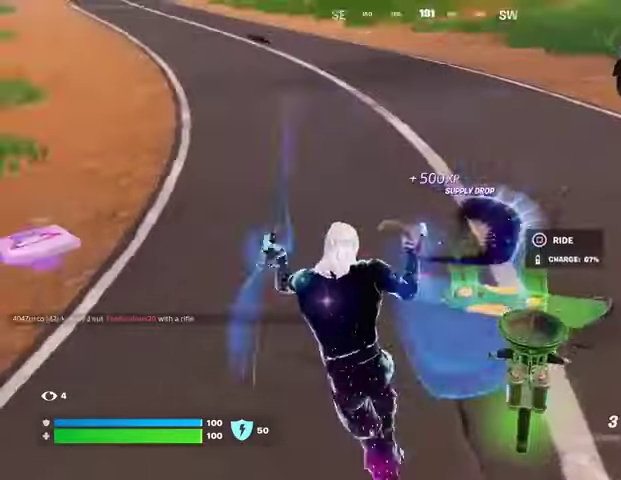
{"buttons": [], "left_stick": "up", "right_stick": "left", "events": [[67, "right_stick", "right"], [100, "left_stick", "up-right"], [200, "left_stick", "down-right"], [233, "right_stick", "center"], [267, "left_stick", "left"], [300, "SQUARE", "down"], [333, "SQUARE", "up"], [433, "right_stick", "left"], [467, "left_stick", "up"]]}
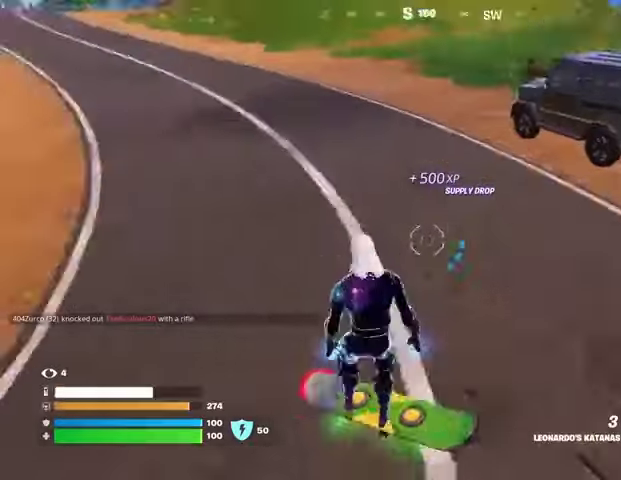
{"buttons": [], "left_stick": "up", "right_stick": "up", "events": [[200, "right_stick", "center"], [500, "right_stick", "up"]]}
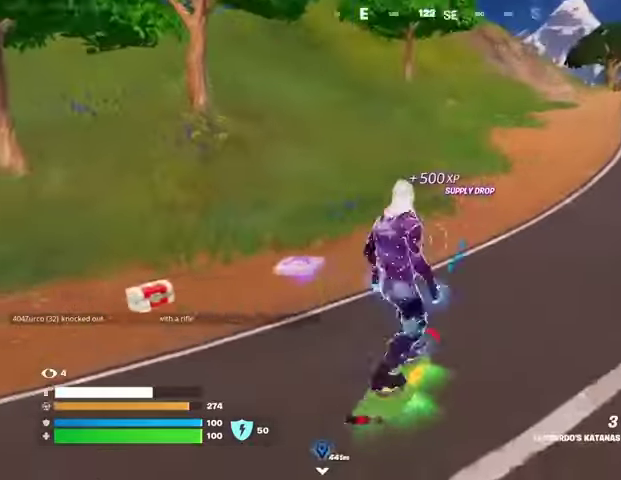
{"buttons": [], "left_stick": "up", "right_stick": "right", "events": [[100, "right_stick", "center"], [167, "right_stick", "left"], [200, "left_stick", "up-right"], [333, "right_stick", "center"], [400, "right_stick", "right"], [467, "left_stick", "up"]]}
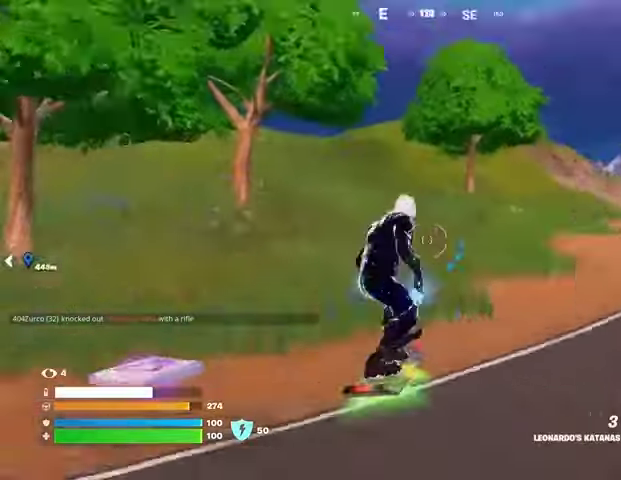
{"buttons": [], "left_stick": "up-left", "right_stick": "center", "events": [[67, "right_stick", "center"], [333, "left_stick", "up-left"]]}
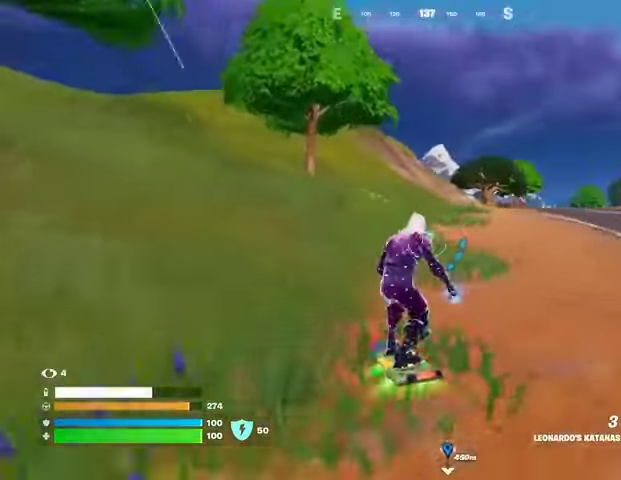
{"buttons": [], "left_stick": "up", "right_stick": "center", "events": [[133, "right_stick", "left"], [233, "left_stick", "up"], [233, "right_stick", "center"]]}
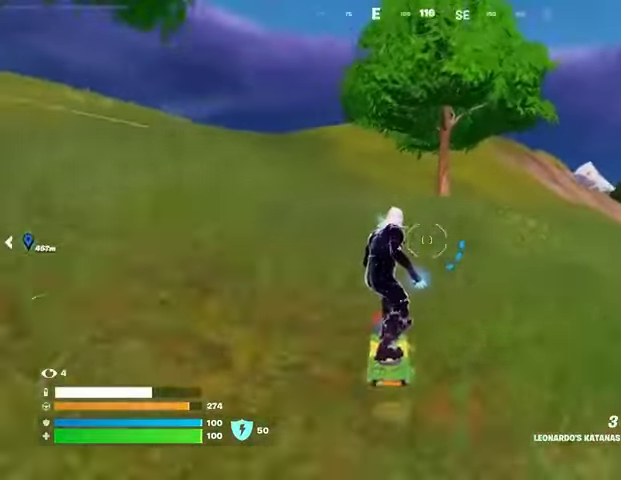
{"buttons": [], "left_stick": "up-left", "right_stick": "center", "events": [[133, "left_stick", "up-left"]]}
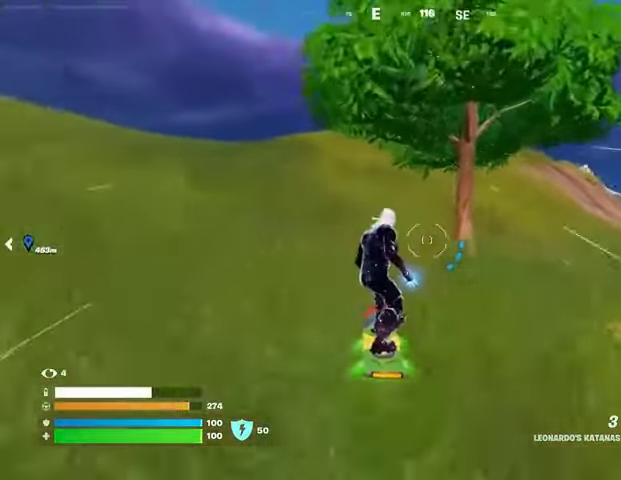
{"buttons": ["DPAD_RIGHT"], "left_stick": "up-left", "right_stick": "center", "events": [[400, "DPAD_RIGHT", "down"]]}
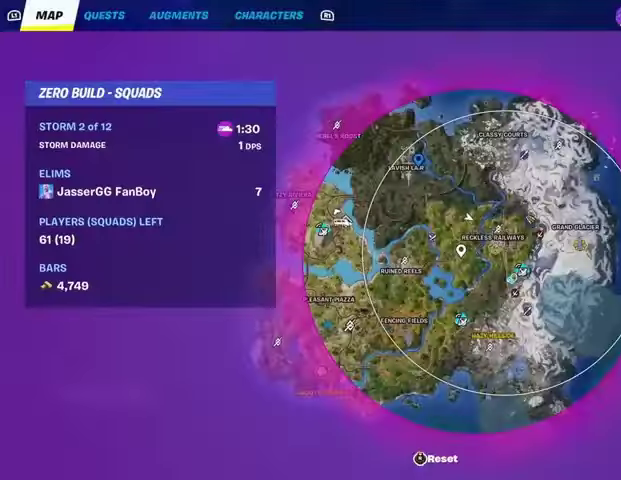
{"buttons": [], "left_stick": "up", "right_stick": "center", "events": [[33, "DPAD_RIGHT", "up"], [267, "DPAD_RIGHT", "down"], [367, "DPAD_RIGHT", "up"], [400, "left_stick", "up"]]}
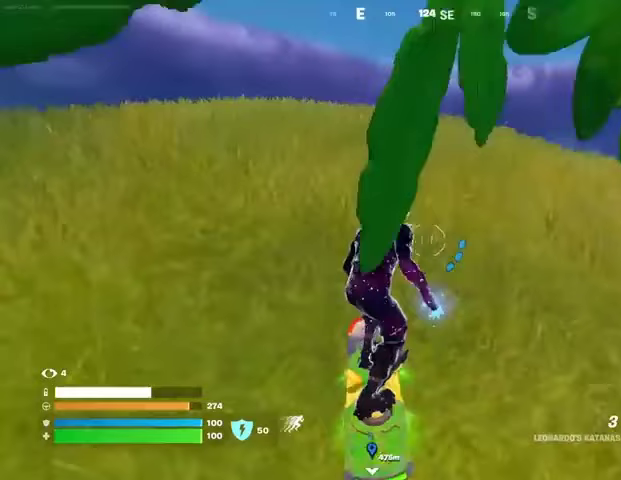
{"buttons": [], "left_stick": "up", "right_stick": "center", "events": []}
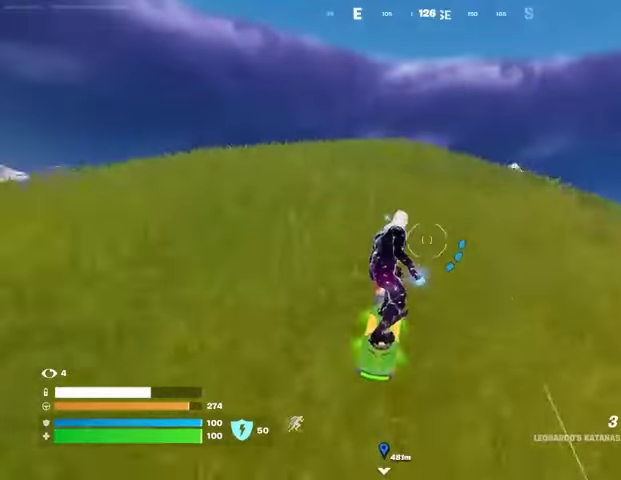
{"buttons": [], "left_stick": "up", "right_stick": "center", "events": []}
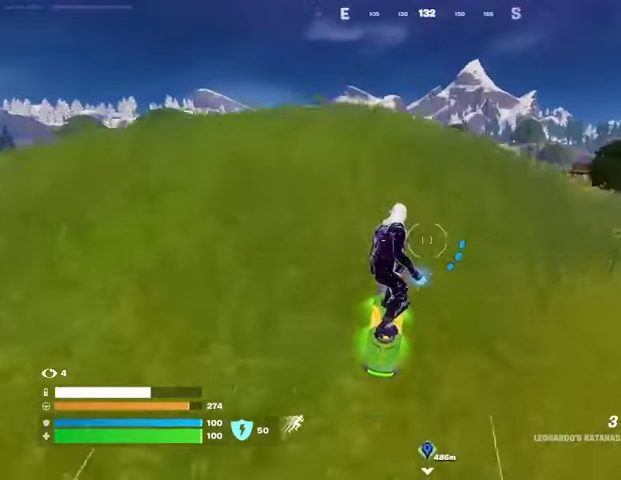
{"buttons": [], "left_stick": "up", "right_stick": "center", "events": []}
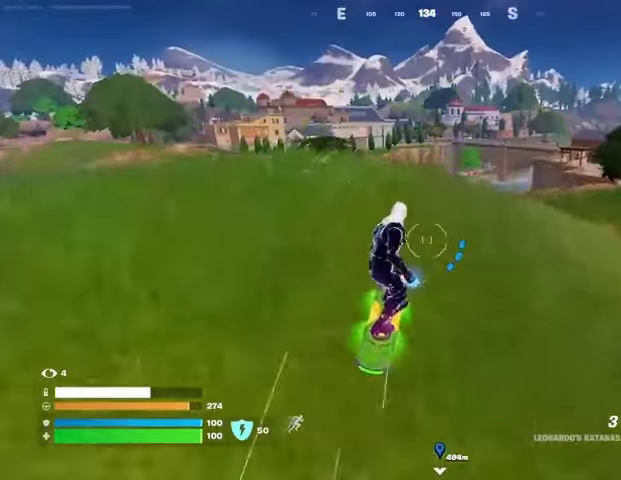
{"buttons": [], "left_stick": "down", "right_stick": "center", "events": [[133, "CROSS", "down"], [233, "CROSS", "up"], [433, "left_stick", "down"]]}
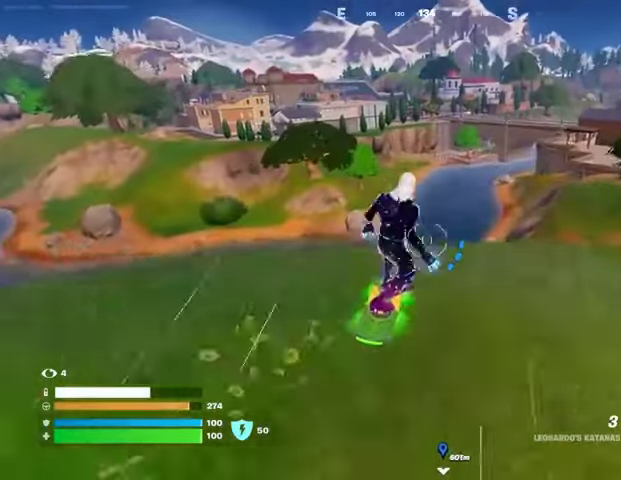
{"buttons": ["L3"], "left_stick": "up-left", "right_stick": "center", "events": [[200, "left_stick", "down-left"], [300, "L3", "down"], [433, "left_stick", "up-left"]]}
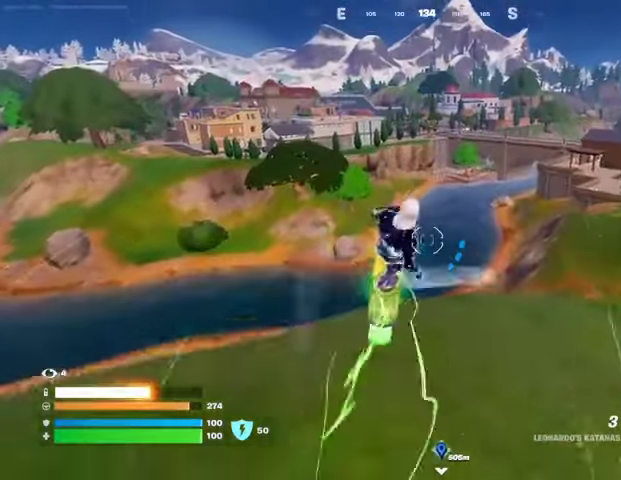
{"buttons": ["L3"], "left_stick": "left", "right_stick": "center", "events": [[400, "left_stick", "left"]]}
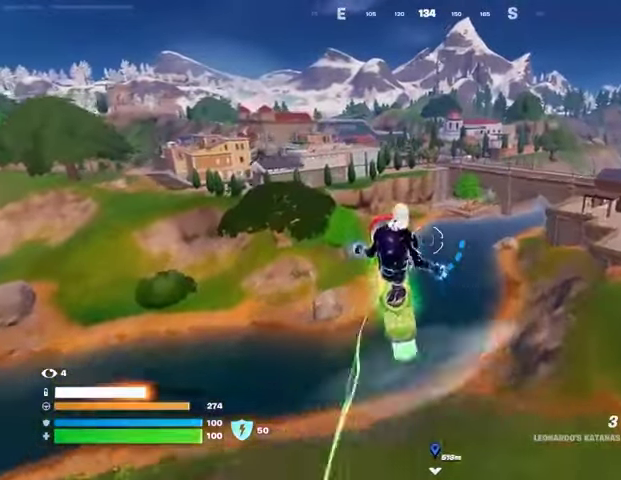
{"buttons": [], "left_stick": "down-left", "right_stick": "center", "events": [[67, "left_stick", "down-left"], [467, "L3", "up"]]}
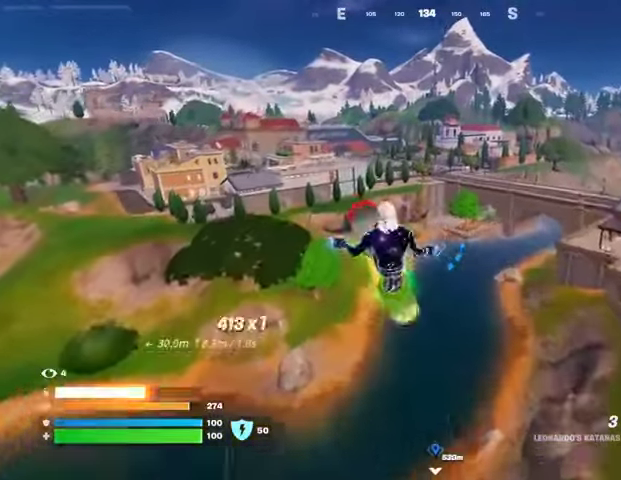
{"buttons": [], "left_stick": "down-left", "right_stick": "center", "events": []}
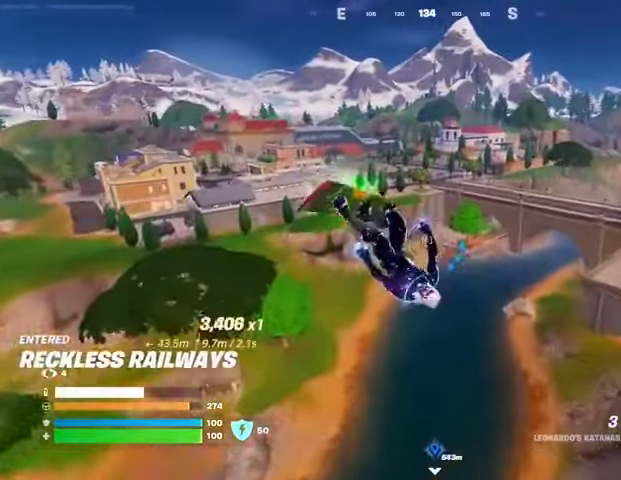
{"buttons": ["L2"], "left_stick": "down-left", "right_stick": "center", "events": [[300, "right_stick", "up"], [400, "right_stick", "center"], [467, "L2", "down"]]}
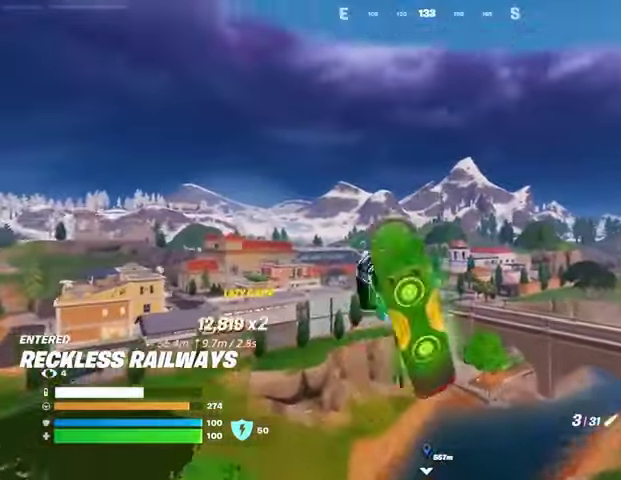
{"buttons": ["L2"], "left_stick": "center", "right_stick": "up-right", "events": [[267, "left_stick", "left"], [367, "left_stick", "center"], [433, "right_stick", "up-right"]]}
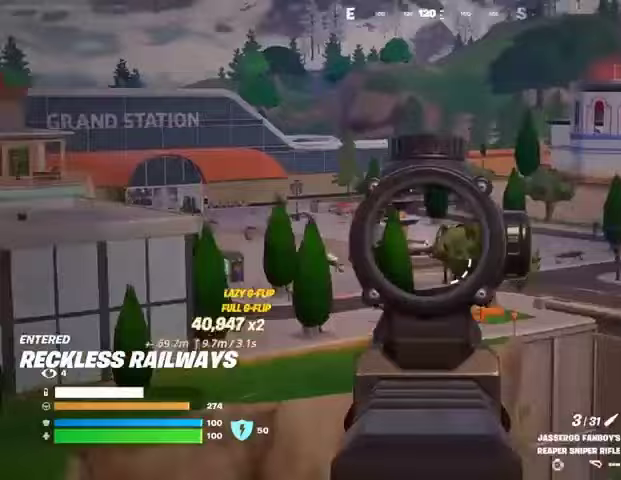
{"buttons": [], "left_stick": "center", "right_stick": "center", "events": [[367, "L2", "up"], [400, "right_stick", "center"]]}
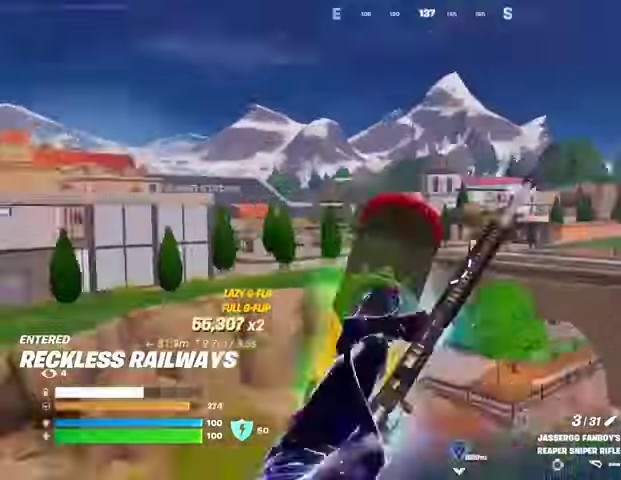
{"buttons": [], "left_stick": "up", "right_stick": "center", "events": [[100, "right_stick", "down"], [200, "right_stick", "center"], [400, "right_stick", "up"], [467, "left_stick", "up"], [467, "right_stick", "center"]]}
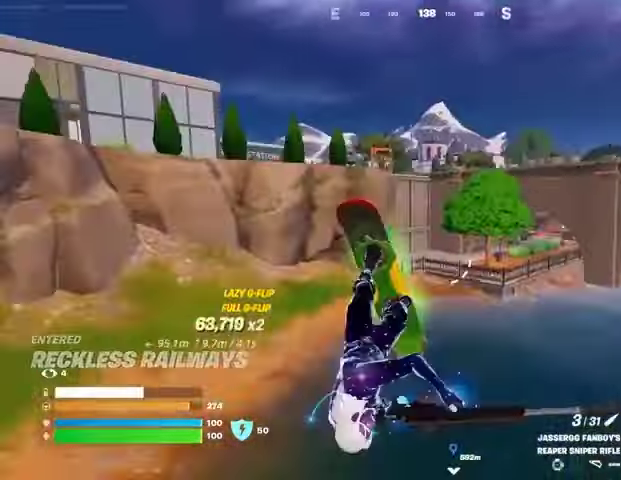
{"buttons": [], "left_stick": "up-left", "right_stick": "center", "events": [[467, "left_stick", "up-left"]]}
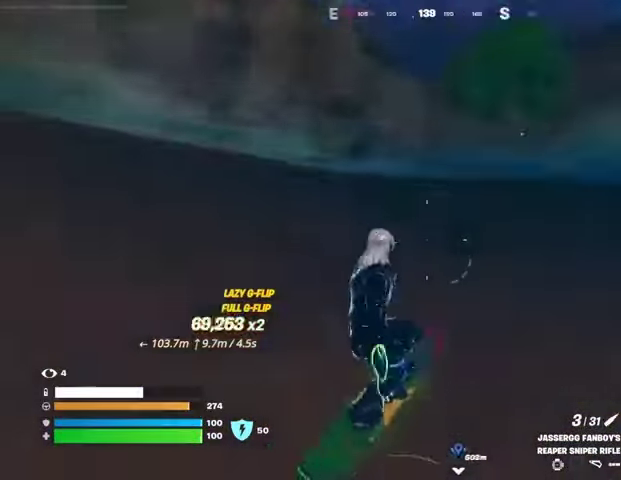
{"buttons": [], "left_stick": "up-left", "right_stick": "center", "events": [[300, "right_stick", "left"], [400, "right_stick", "center"]]}
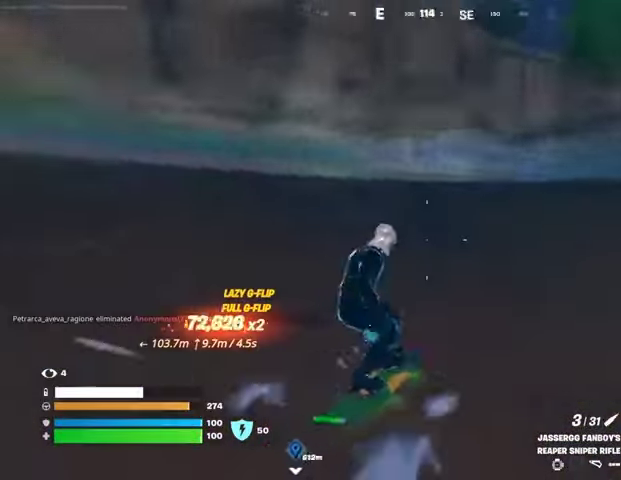
{"buttons": [], "left_stick": "up-left", "right_stick": "center", "events": [[33, "right_stick", "left"], [167, "right_stick", "center"], [300, "right_stick", "left"], [467, "right_stick", "center"]]}
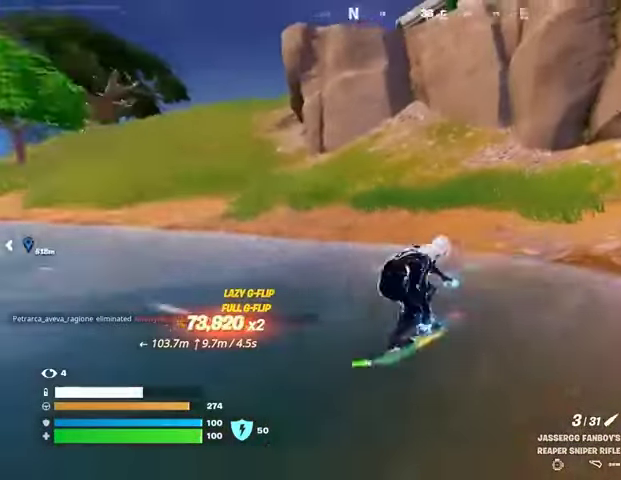
{"buttons": ["SQUARE"], "left_stick": "up-right", "right_stick": "center", "events": [[67, "left_stick", "up"], [100, "right_stick", "right"], [267, "right_stick", "center"], [300, "SQUARE", "down"], [400, "left_stick", "up-right"]]}
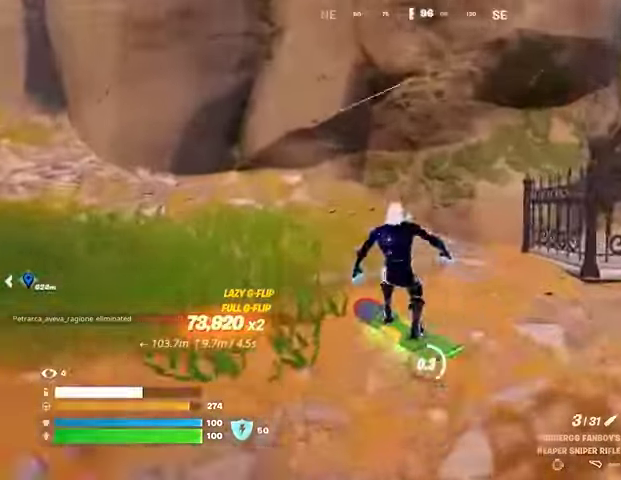
{"buttons": [], "left_stick": "up-right", "right_stick": "right", "events": [[367, "L3", "down"], [367, "SQUARE", "up"], [433, "right_stick", "right"], [500, "L3", "up"]]}
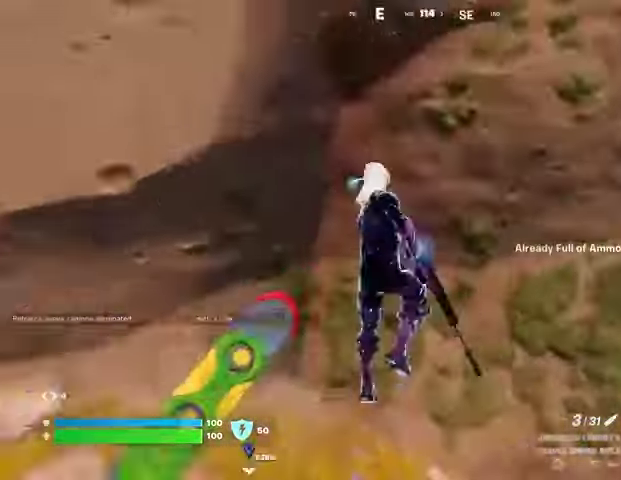
{"buttons": ["CROSS"], "left_stick": "up", "right_stick": "center", "events": [[267, "right_stick", "center"], [333, "left_stick", "up"], [500, "CROSS", "down"]]}